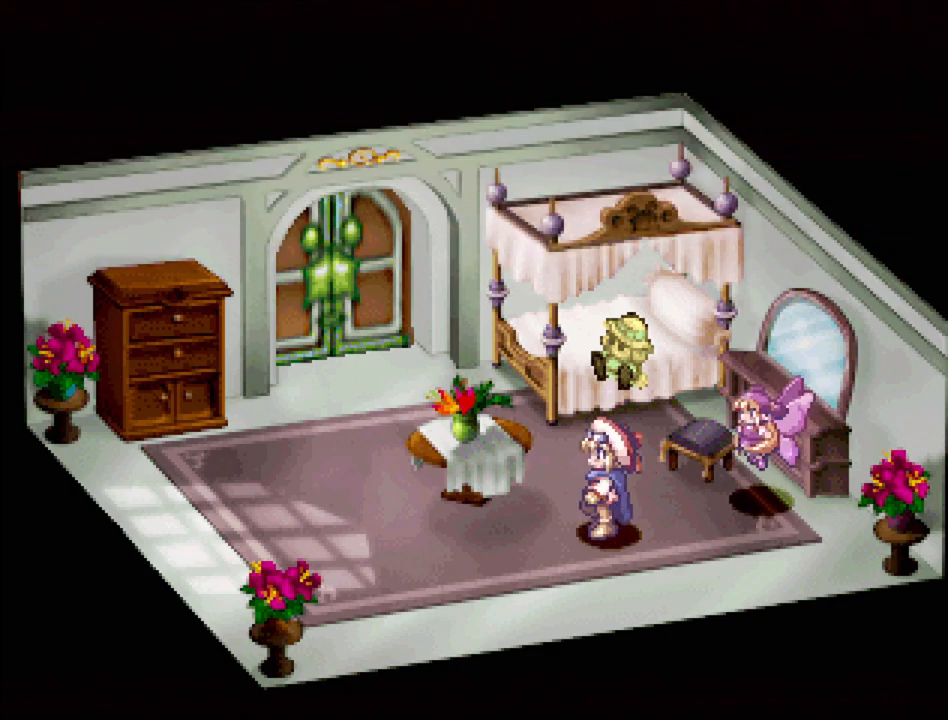
Gameplay with a controller (PlayStation layout); each line is a JSON object with the inputs held at the frame after it. "events" lists button and stick changes between this image and that frame as [ms after this image, input, new state], when the widget could be followed in between. Not read: L3 R3.
{"buttons": ["TRIANGLE", "DPAD_LEFT"], "events": []}
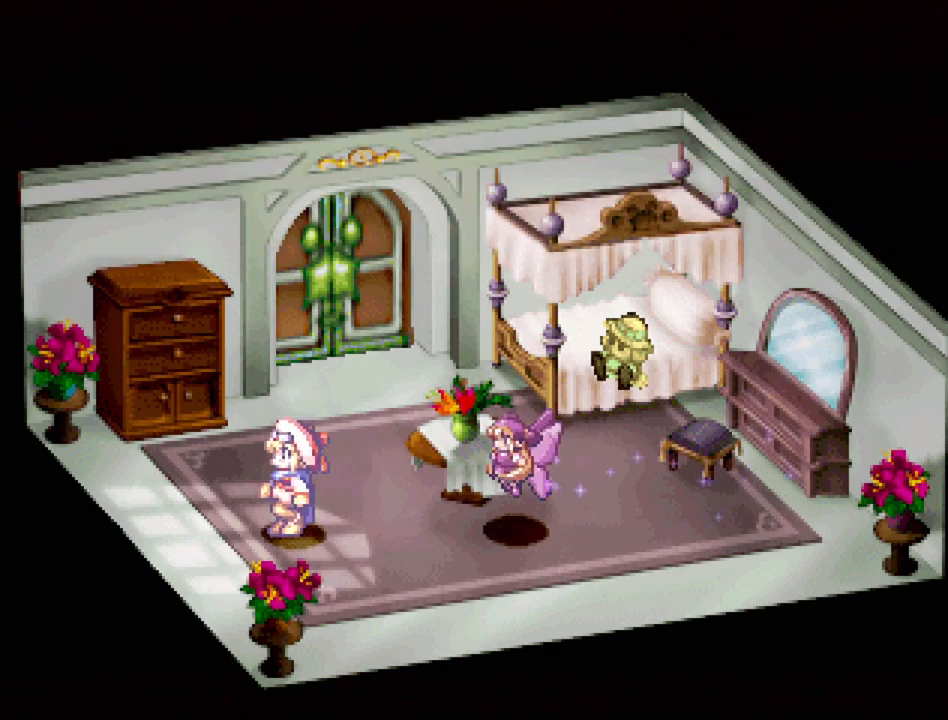
{"buttons": ["CROSS"], "events": [[117, "DPAD_UP", "down"], [217, "DPAD_LEFT", "up"], [217, "TRIANGLE", "up"], [383, "CROSS", "down"], [450, "DPAD_UP", "up"]]}
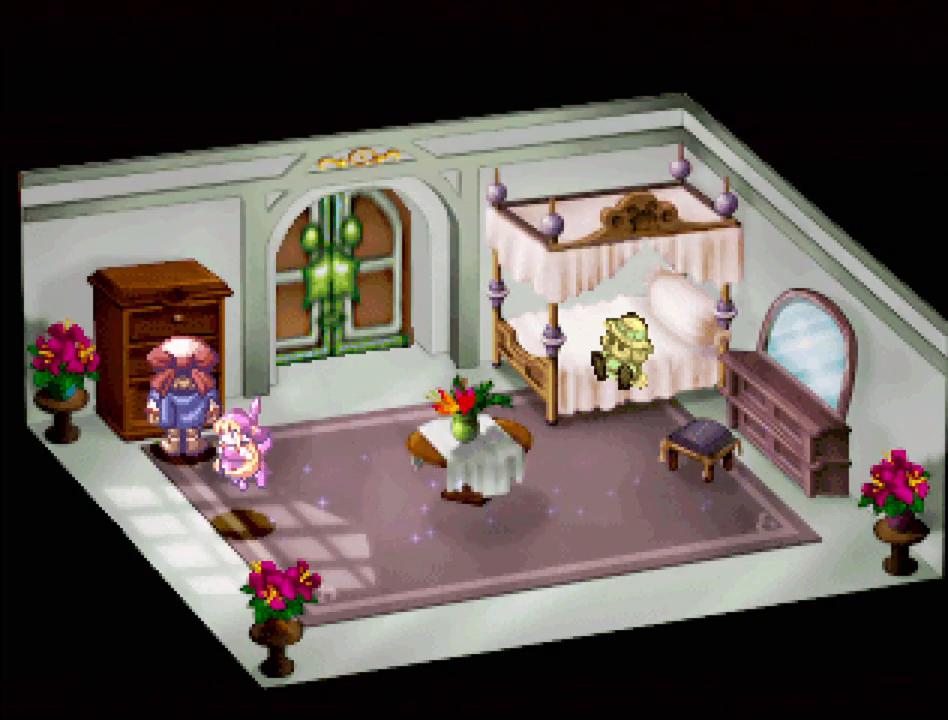
{"buttons": ["CROSS", "DPAD_UP"], "events": [[50, "CROSS", "up"], [317, "CROSS", "down"], [350, "DPAD_UP", "down"], [433, "CROSS", "up"], [483, "CROSS", "down"]]}
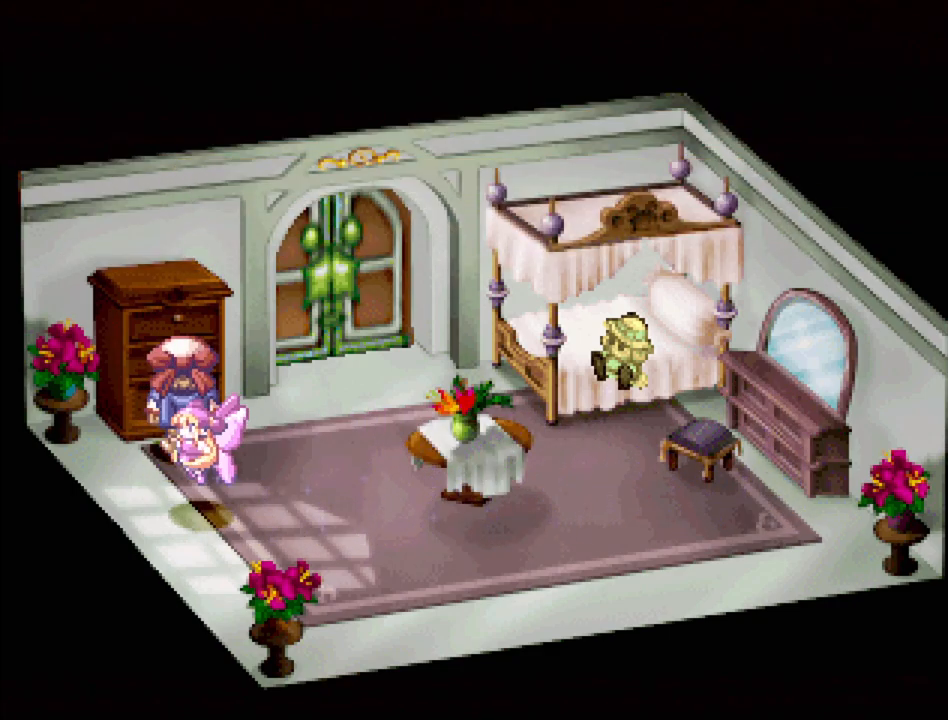
{"buttons": ["TRIANGLE", "DPAD_UP", "DPAD_RIGHT"], "events": [[100, "CROSS", "up"], [100, "DPAD_UP", "up"], [167, "DPAD_RIGHT", "down"], [217, "TRIANGLE", "down"], [383, "DPAD_UP", "down"]]}
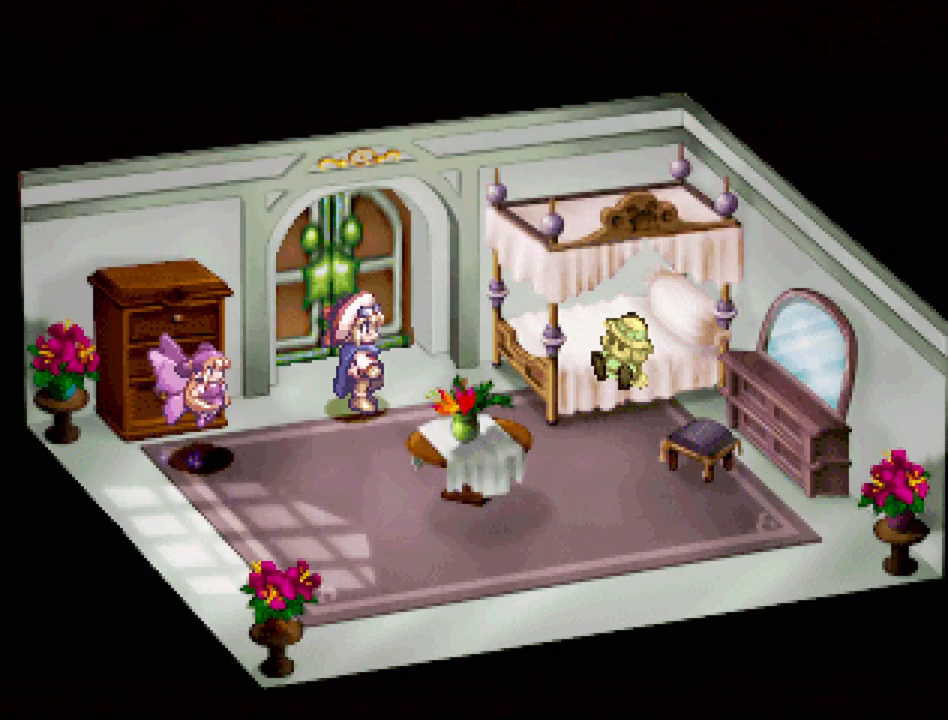
{"buttons": [], "events": [[33, "DPAD_RIGHT", "up"], [300, "TRIANGLE", "up"], [333, "DPAD_LEFT", "down"], [433, "DPAD_UP", "up"], [467, "DPAD_LEFT", "up"]]}
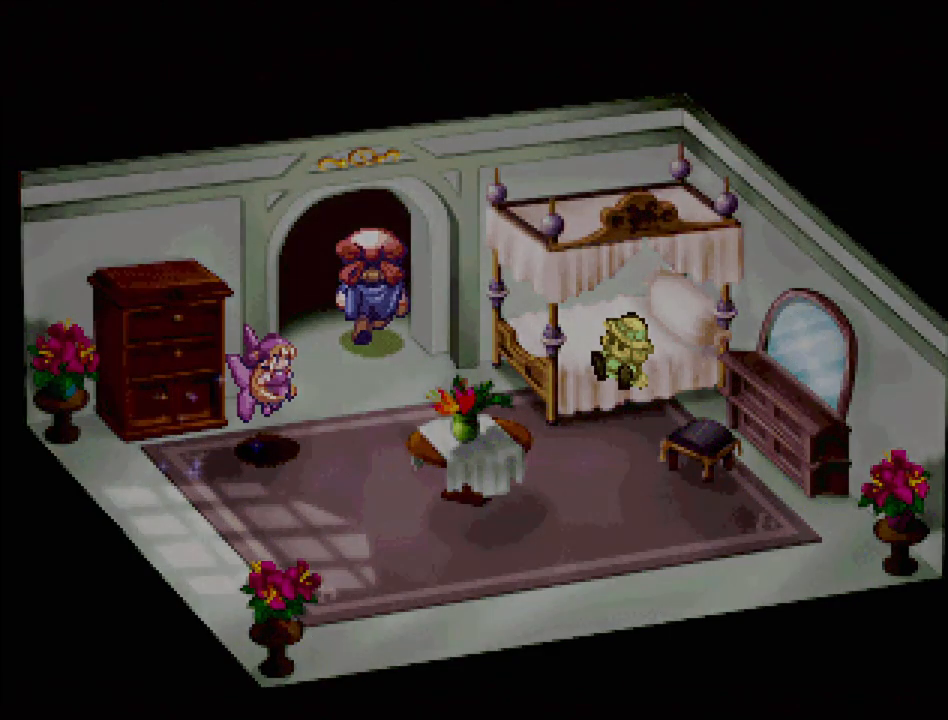
{"buttons": [], "events": []}
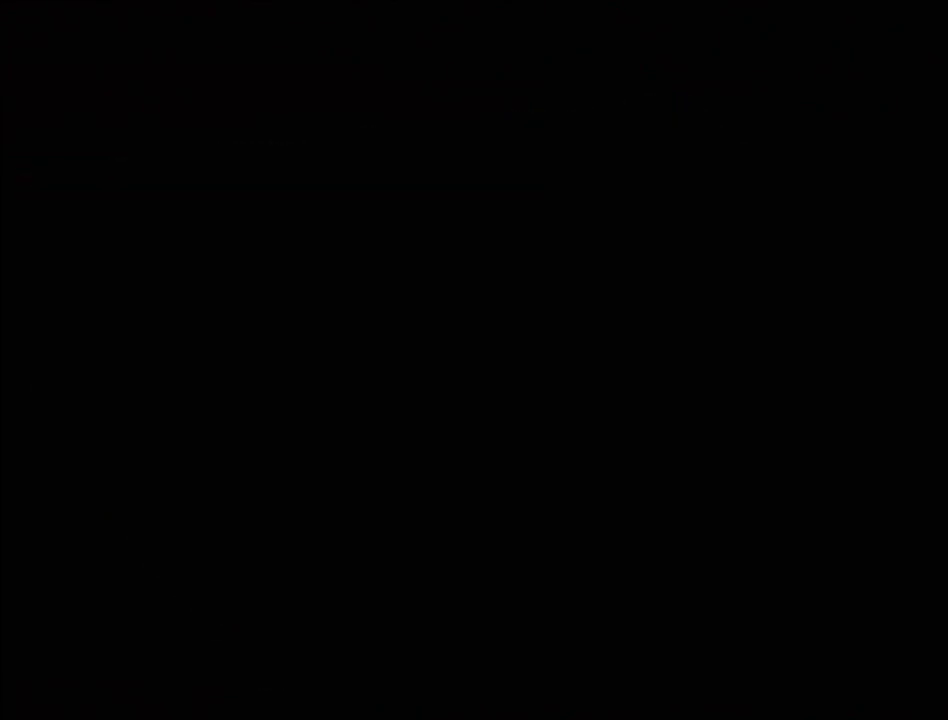
{"buttons": [], "events": []}
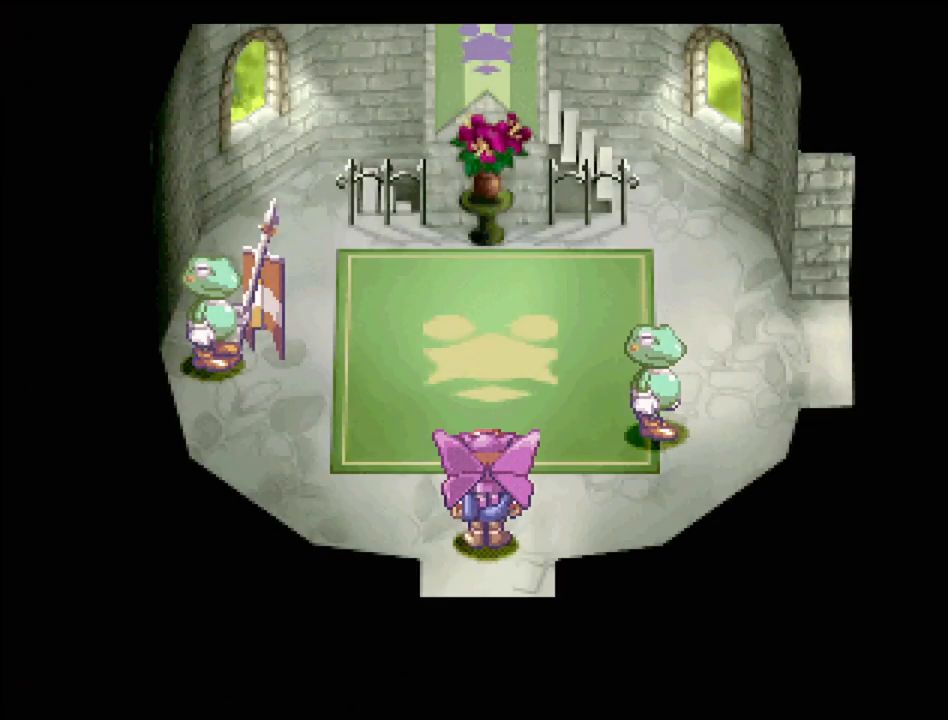
{"buttons": ["TRIANGLE", "DPAD_UP"], "events": [[250, "TRIANGLE", "down"], [283, "DPAD_UP", "down"]]}
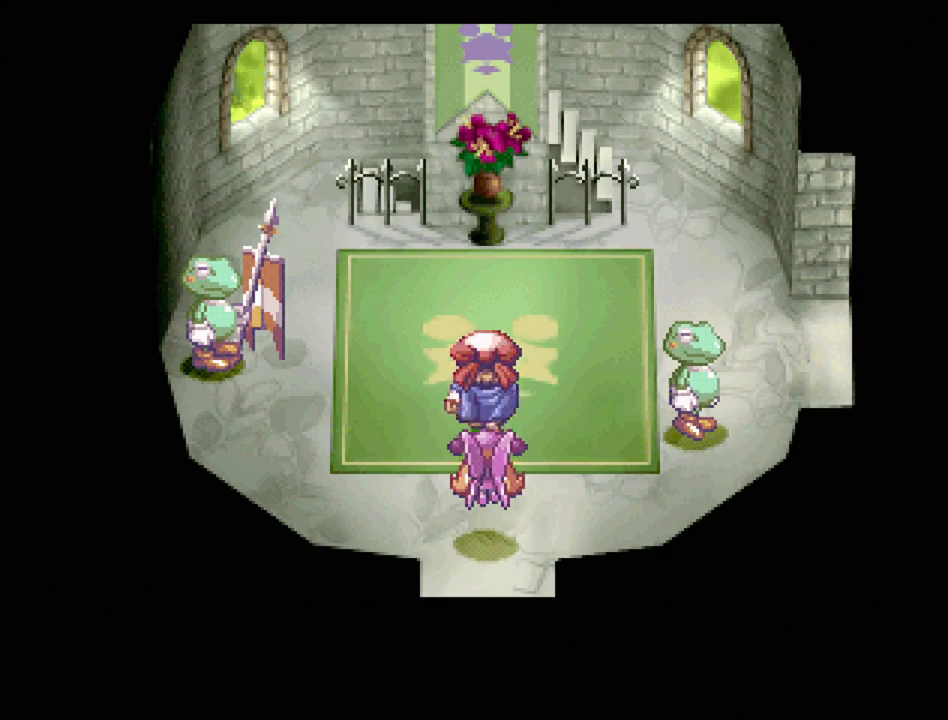
{"buttons": ["TRIANGLE"], "events": [[17, "DPAD_UP", "up"], [283, "DPAD_RIGHT", "down"], [500, "DPAD_RIGHT", "up"]]}
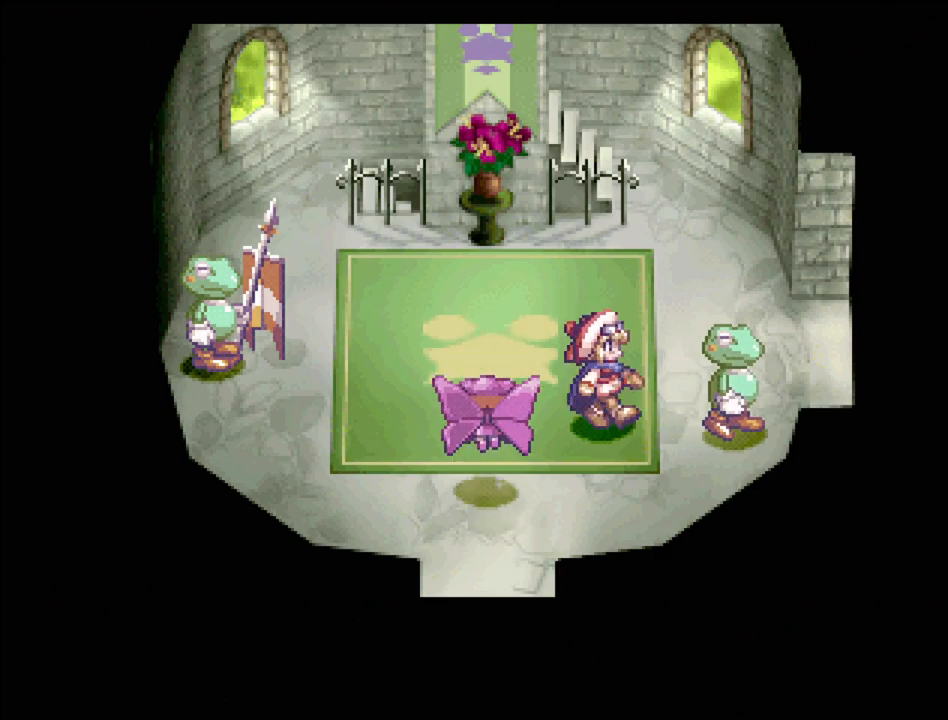
{"buttons": ["TRIANGLE", "DPAD_RIGHT"], "events": [[167, "DPAD_UP", "down"], [250, "DPAD_RIGHT", "down"], [317, "DPAD_UP", "up"]]}
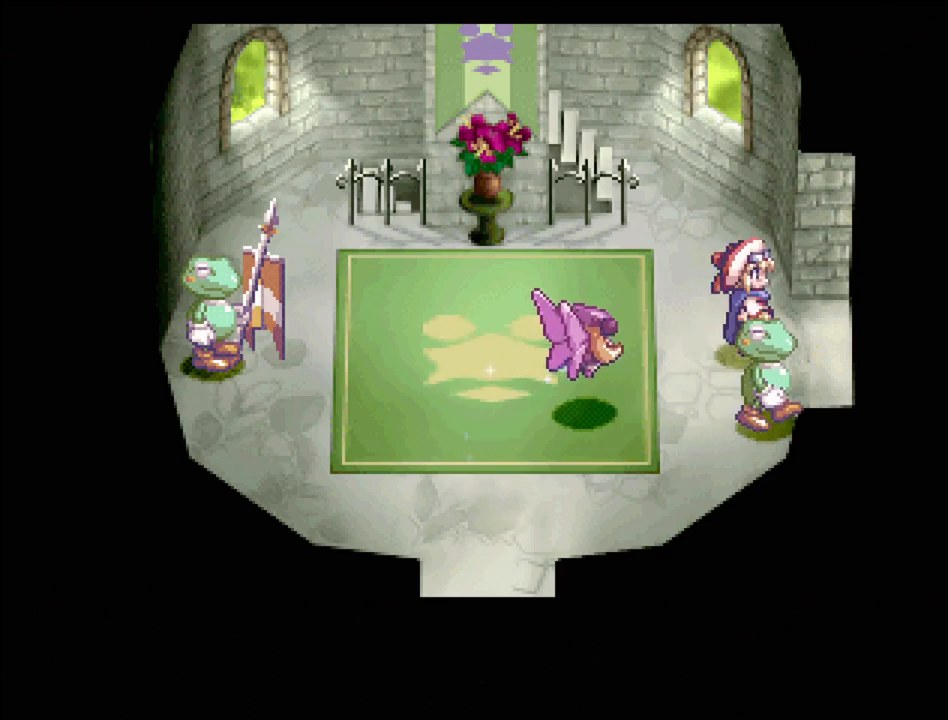
{"buttons": ["TRIANGLE", "DPAD_UP", "DPAD_RIGHT"], "events": [[483, "DPAD_UP", "down"]]}
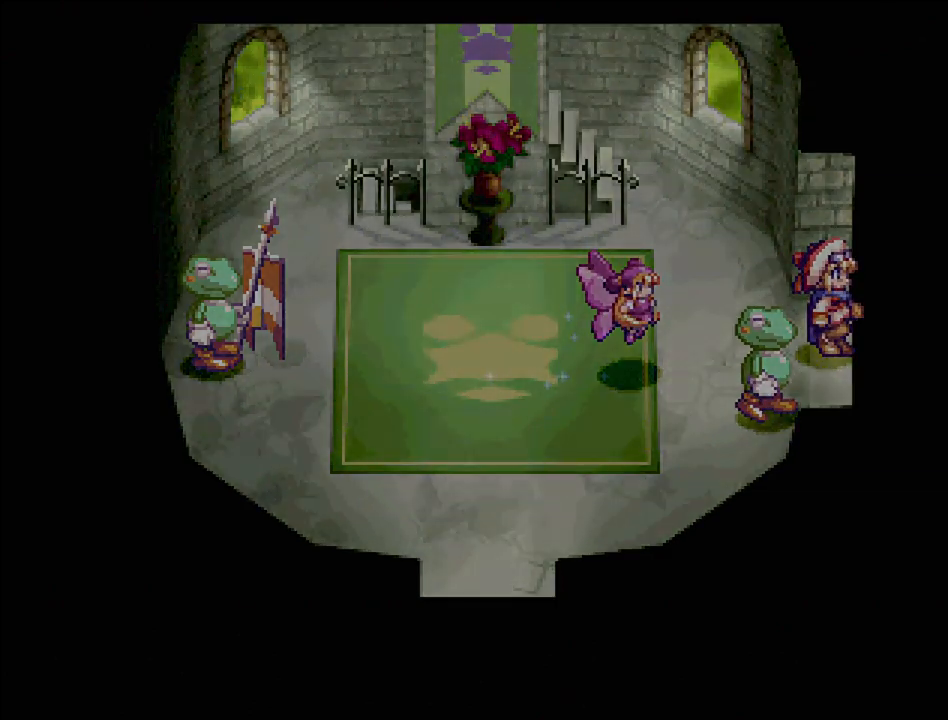
{"buttons": [], "events": [[33, "DPAD_RIGHT", "up"], [100, "DPAD_RIGHT", "down"], [133, "DPAD_UP", "up"], [183, "DPAD_RIGHT", "up"], [200, "TRIANGLE", "up"]]}
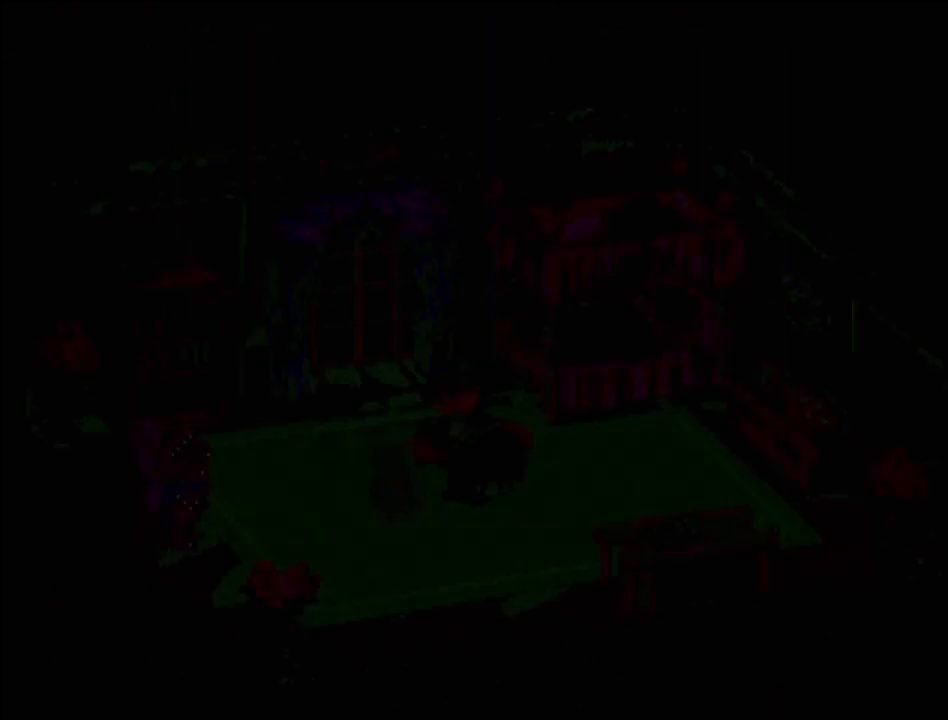
{"buttons": [], "events": []}
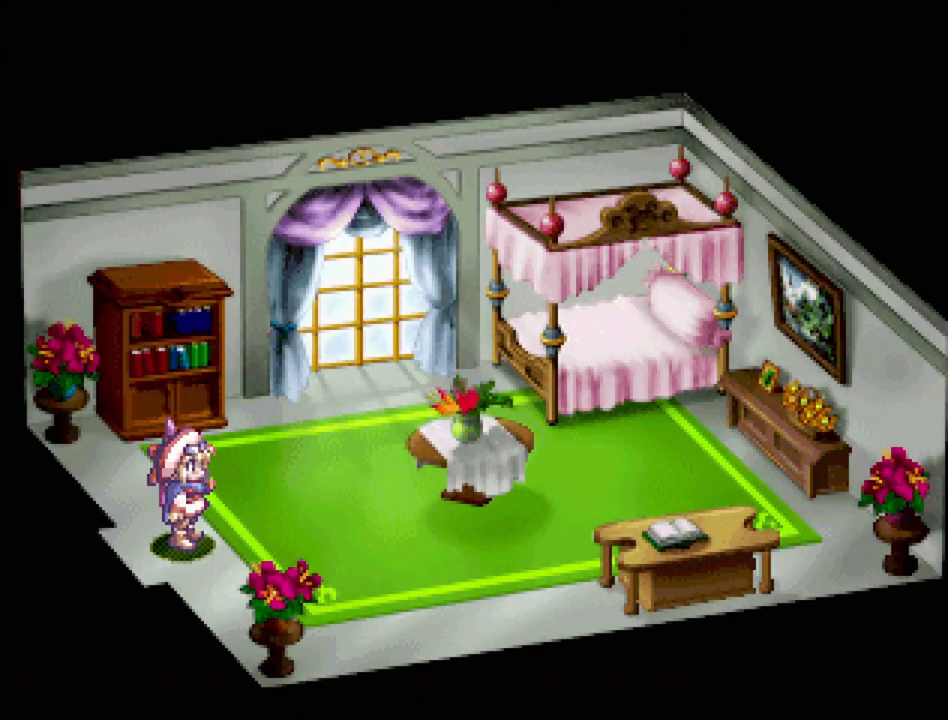
{"buttons": ["TRIANGLE", "DPAD_RIGHT"], "events": [[383, "TRIANGLE", "down"], [400, "DPAD_RIGHT", "down"]]}
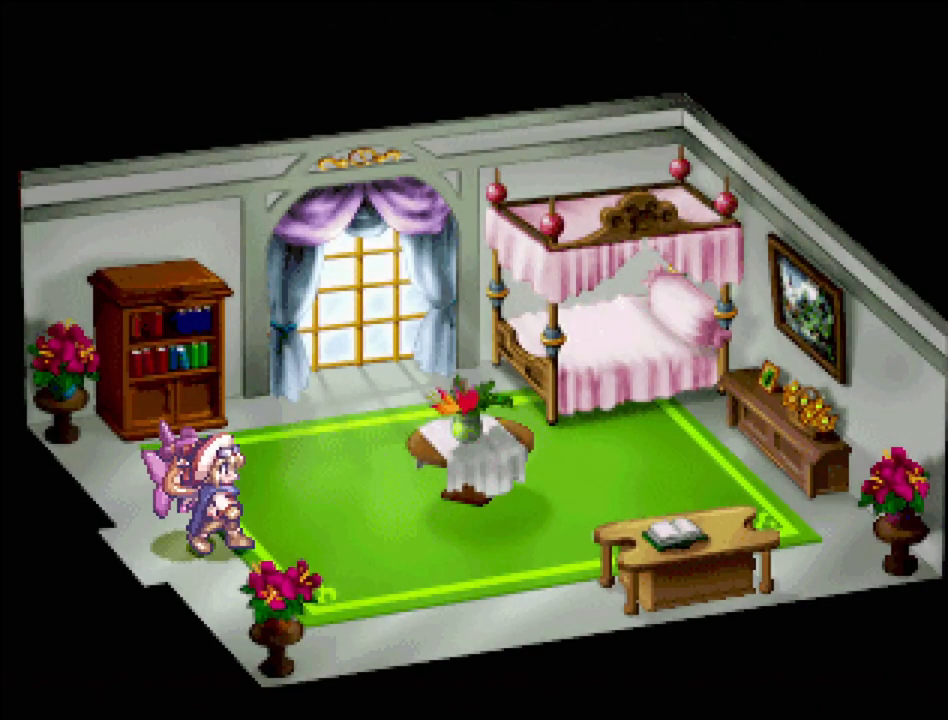
{"buttons": [], "events": [[17, "DPAD_RIGHT", "up"], [33, "DPAD_UP", "down"], [50, "DPAD_LEFT", "down"], [217, "TRIANGLE", "up"], [317, "CROSS", "down"], [317, "DPAD_LEFT", "up"], [483, "CROSS", "up"], [500, "DPAD_UP", "up"]]}
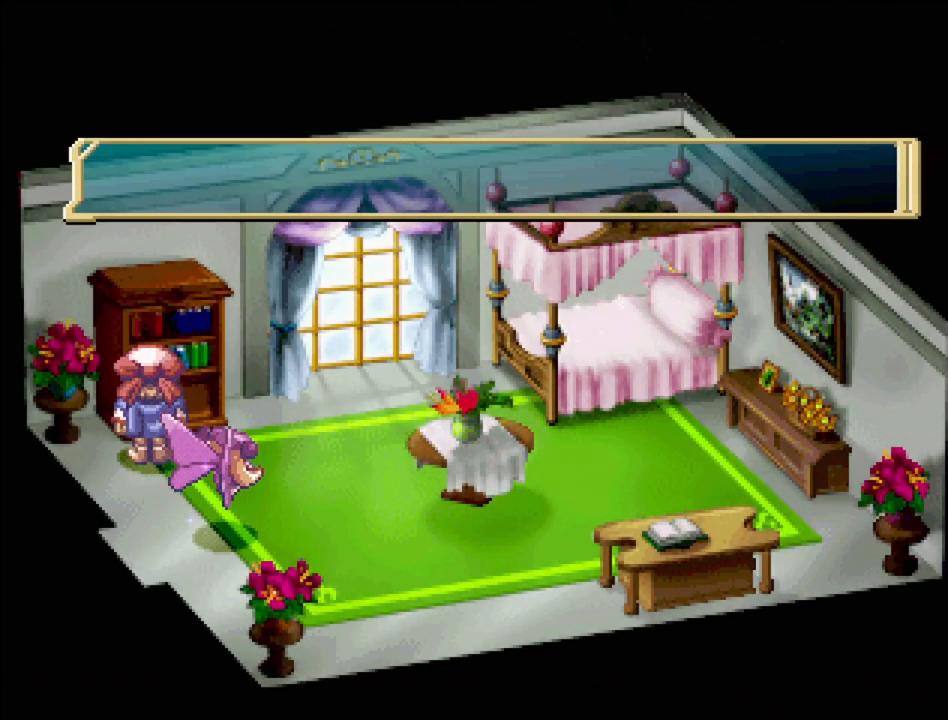
{"buttons": [], "events": []}
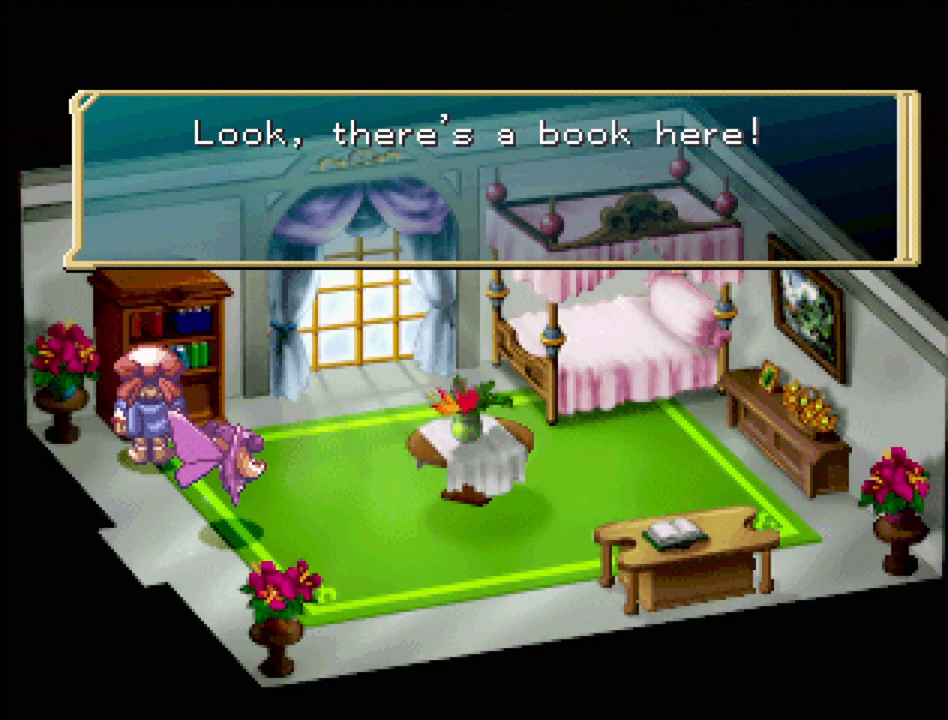
{"buttons": [], "events": []}
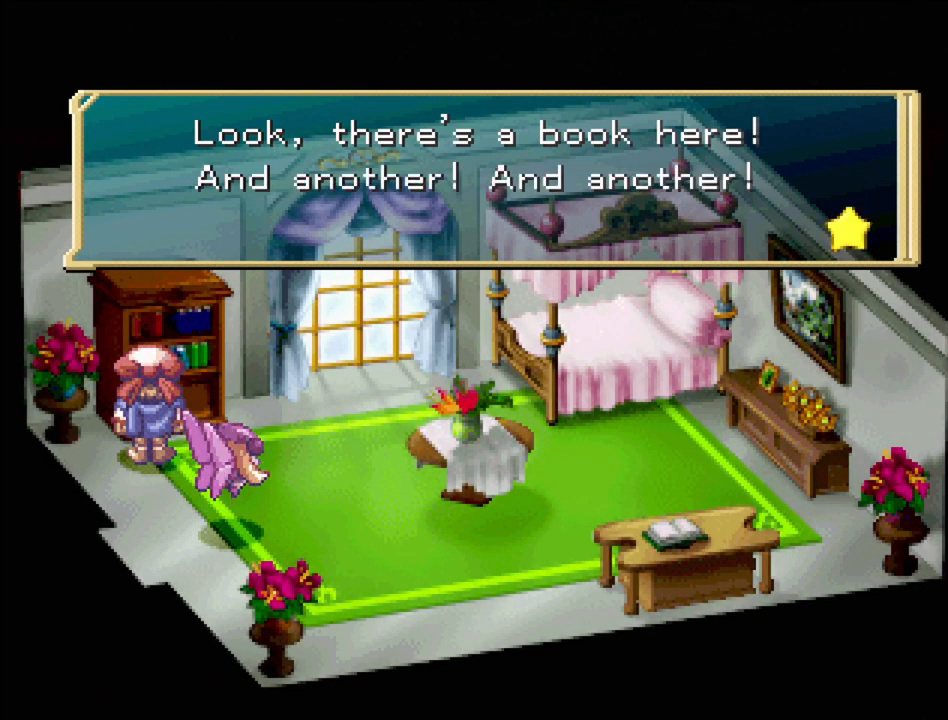
{"buttons": [], "events": []}
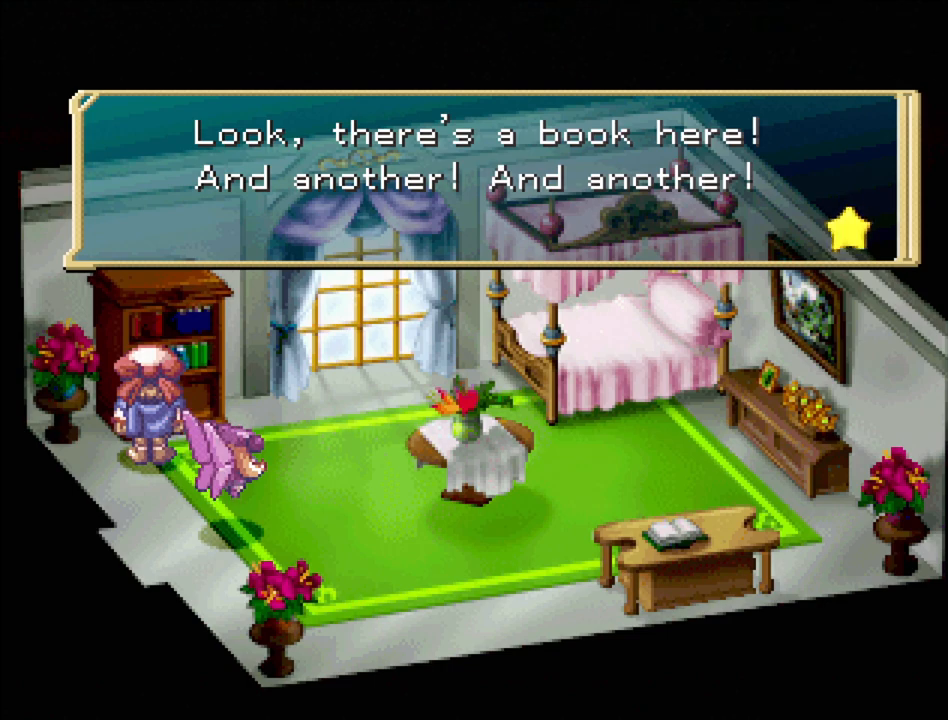
{"buttons": [], "events": []}
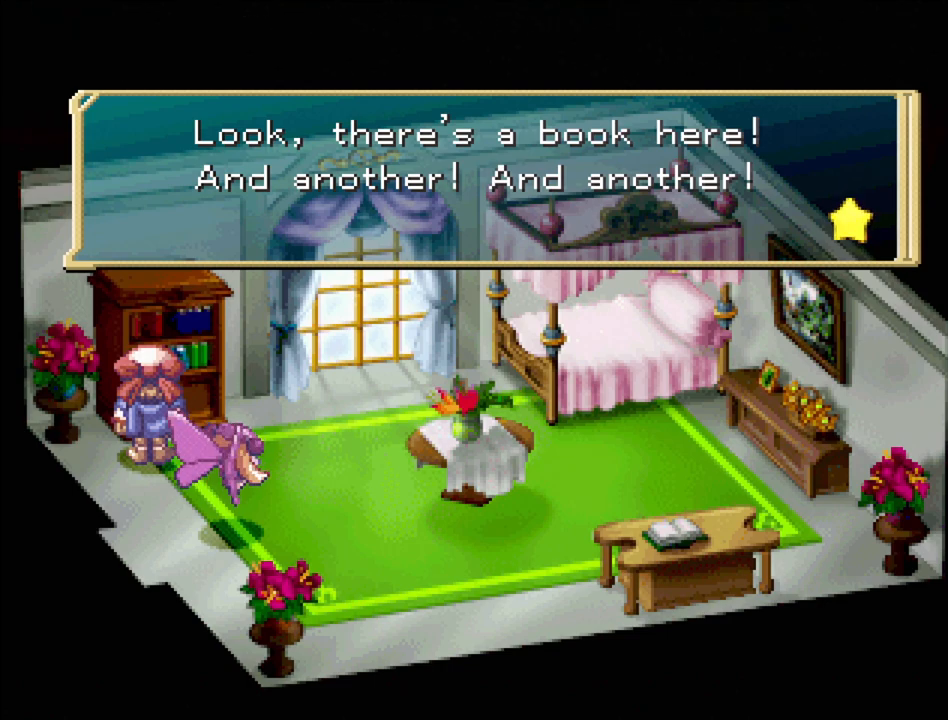
{"buttons": ["CROSS"], "events": [[350, "CROSS", "down"]]}
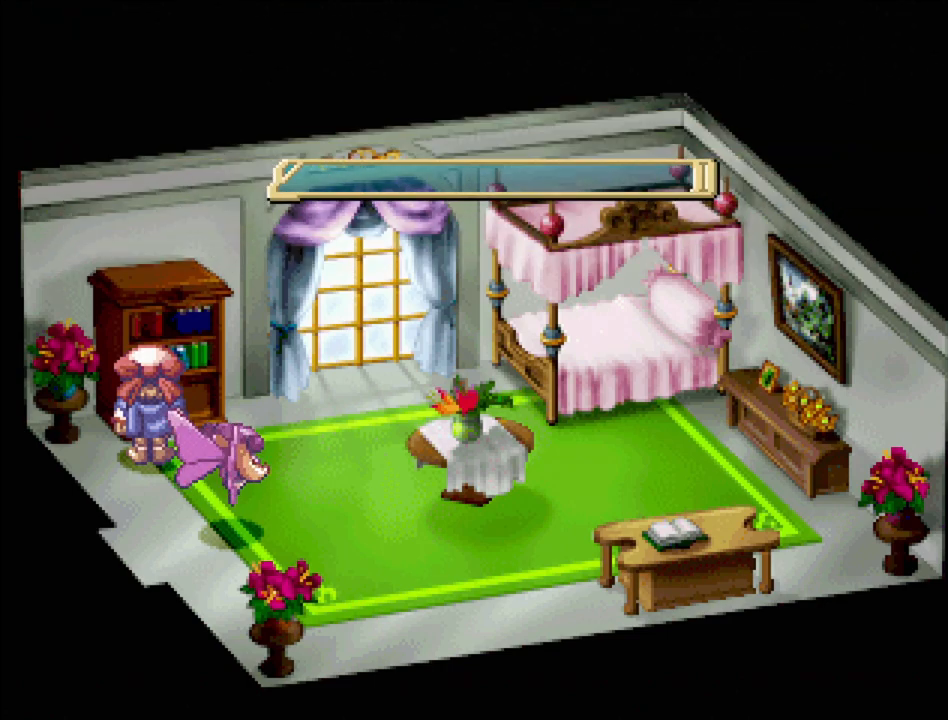
{"buttons": ["TRIANGLE", "DPAD_DOWN", "DPAD_RIGHT"], "events": [[17, "CROSS", "up"], [167, "DPAD_RIGHT", "down"], [217, "TRIANGLE", "down"], [350, "DPAD_DOWN", "down"]]}
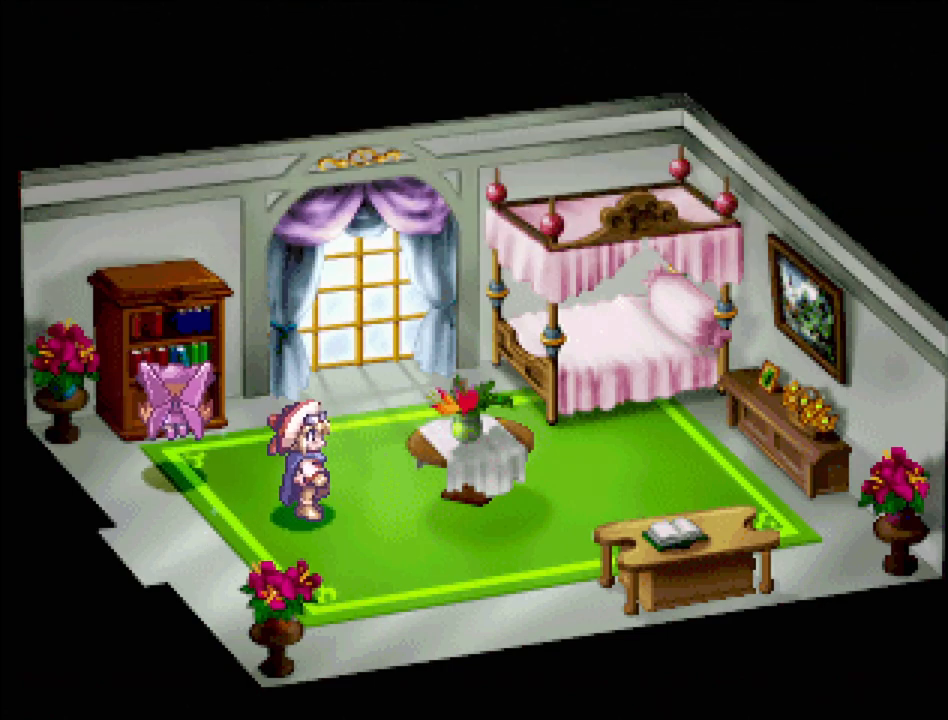
{"buttons": ["TRIANGLE", "DPAD_UP", "DPAD_RIGHT"], "events": [[133, "DPAD_DOWN", "up"], [433, "DPAD_UP", "down"]]}
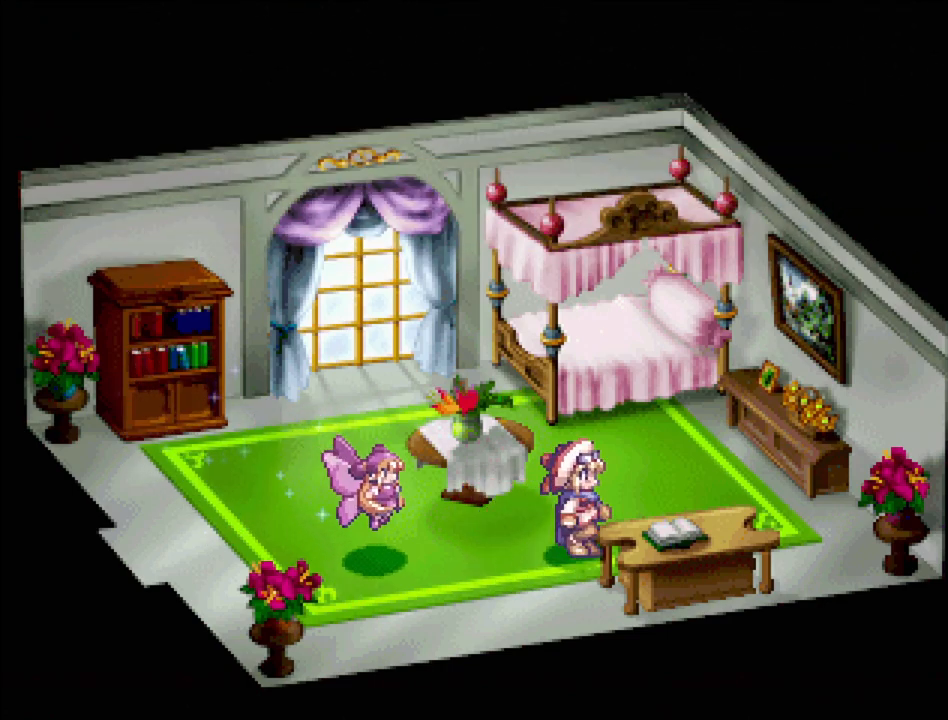
{"buttons": ["CROSS"], "events": [[83, "DPAD_RIGHT", "up"], [250, "TRIANGLE", "up"], [350, "CROSS", "down"], [400, "DPAD_UP", "up"]]}
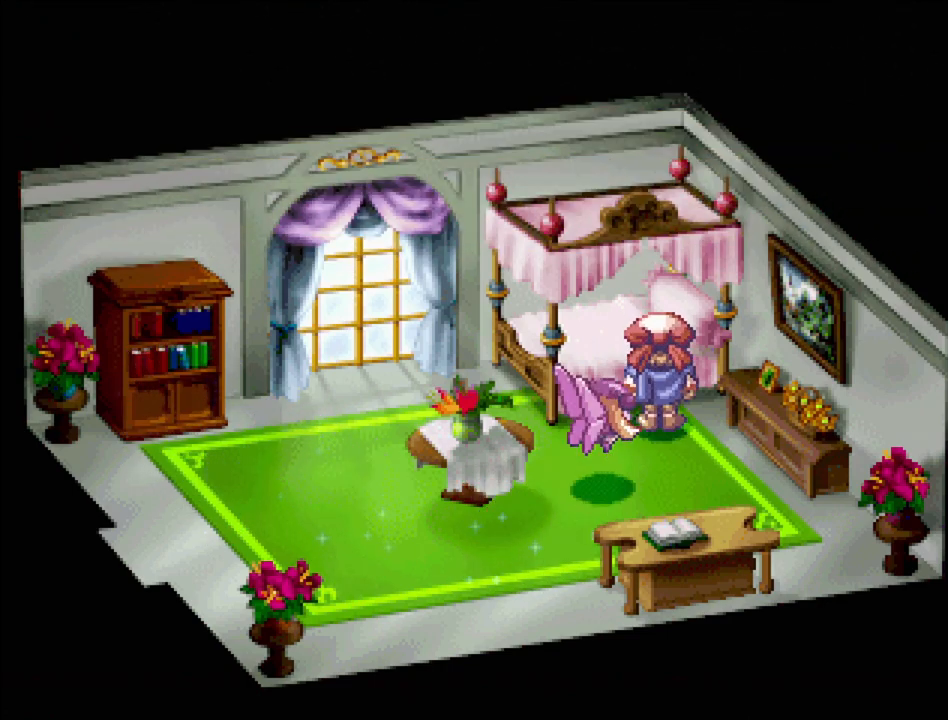
{"buttons": ["DPAD_UP", "DPAD_RIGHT"], "events": [[100, "CROSS", "up"], [200, "DPAD_DOWN", "down"], [317, "DPAD_RIGHT", "down"], [317, "TRIANGLE", "down"], [333, "DPAD_DOWN", "up"], [433, "DPAD_UP", "down"], [467, "TRIANGLE", "up"]]}
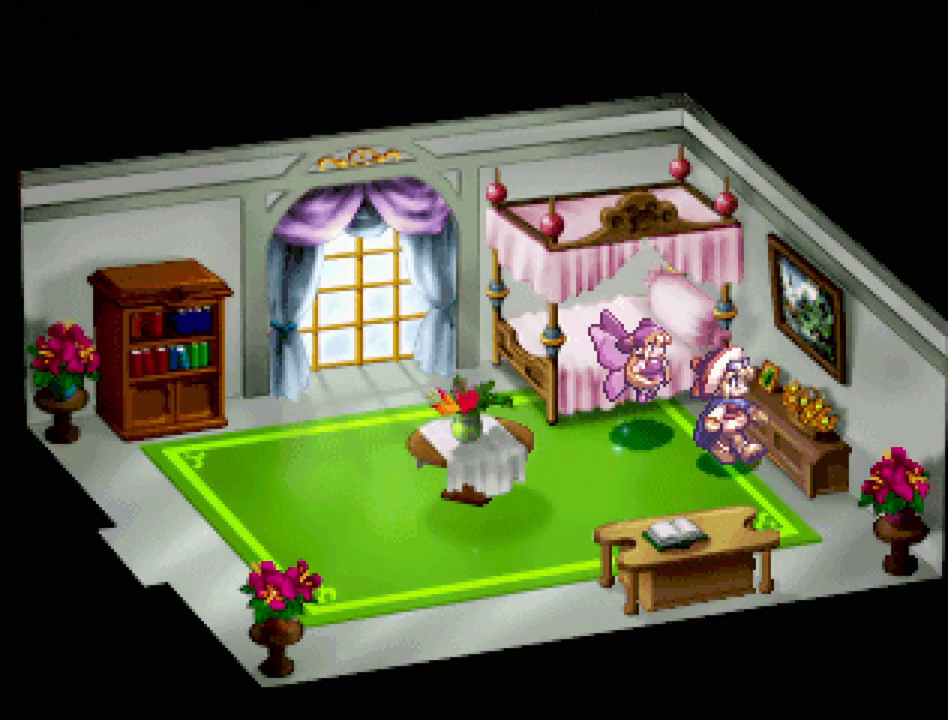
{"buttons": ["CROSS", "DPAD_RIGHT"], "events": [[50, "DPAD_RIGHT", "up"], [83, "CROSS", "down"], [100, "DPAD_RIGHT", "down"], [133, "DPAD_UP", "up"], [150, "DPAD_RIGHT", "up"], [183, "CROSS", "up"], [383, "DPAD_RIGHT", "down"], [433, "CROSS", "down"]]}
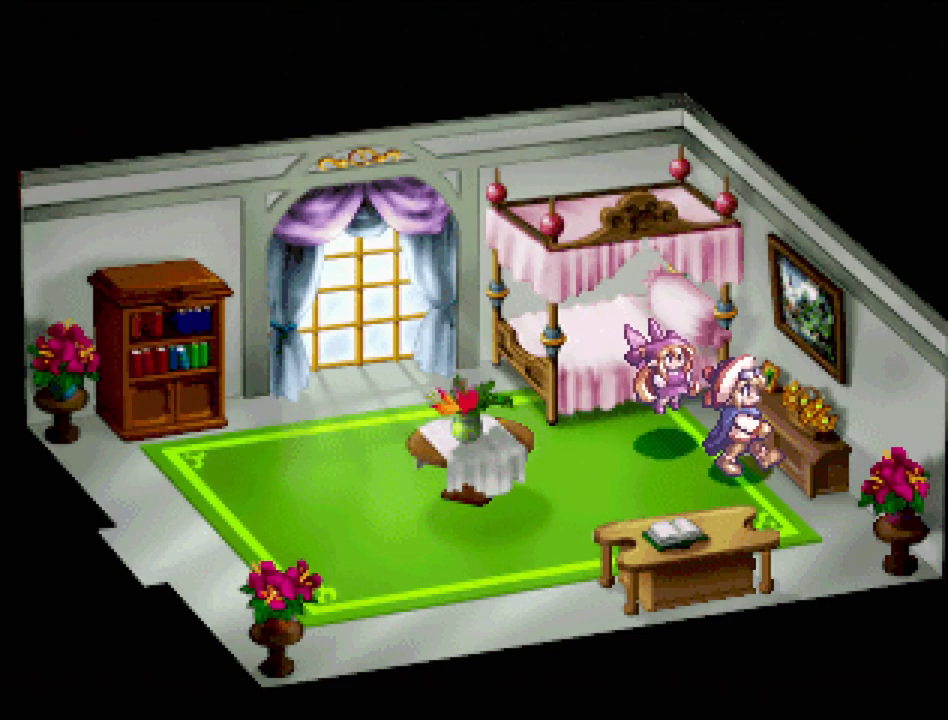
{"buttons": [], "events": [[33, "CROSS", "up"], [100, "CROSS", "down"], [150, "DPAD_RIGHT", "up"], [200, "CROSS", "up"], [333, "CROSS", "down"], [400, "CROSS", "up"]]}
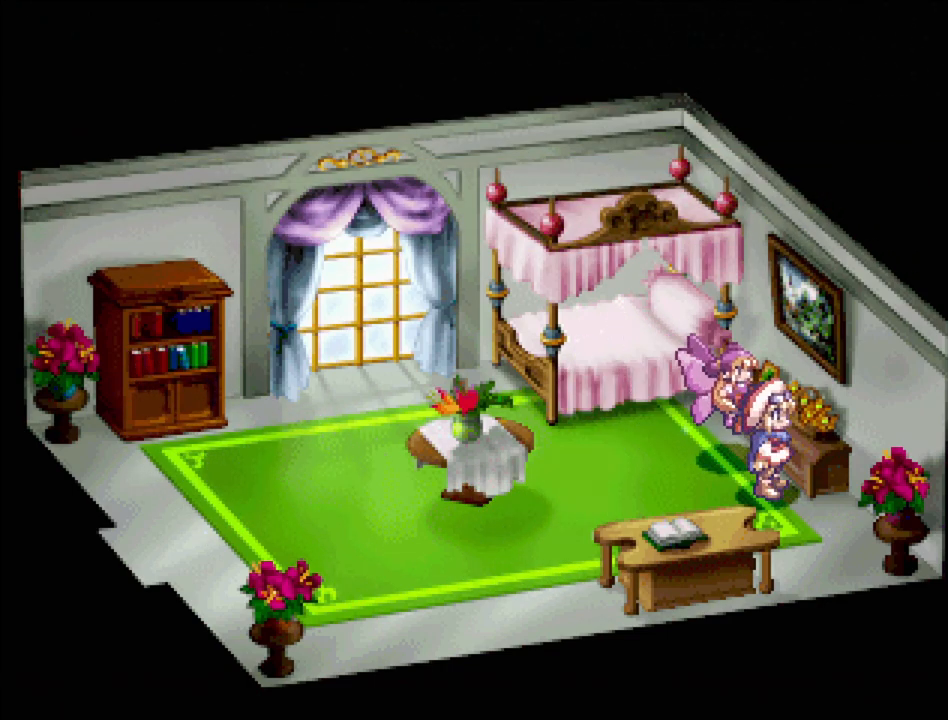
{"buttons": ["CROSS"], "events": [[33, "DPAD_DOWN", "down"], [50, "TRIANGLE", "down"], [83, "DPAD_LEFT", "down"], [233, "DPAD_LEFT", "up"], [333, "TRIANGLE", "up"], [417, "DPAD_DOWN", "up"], [450, "CROSS", "down"]]}
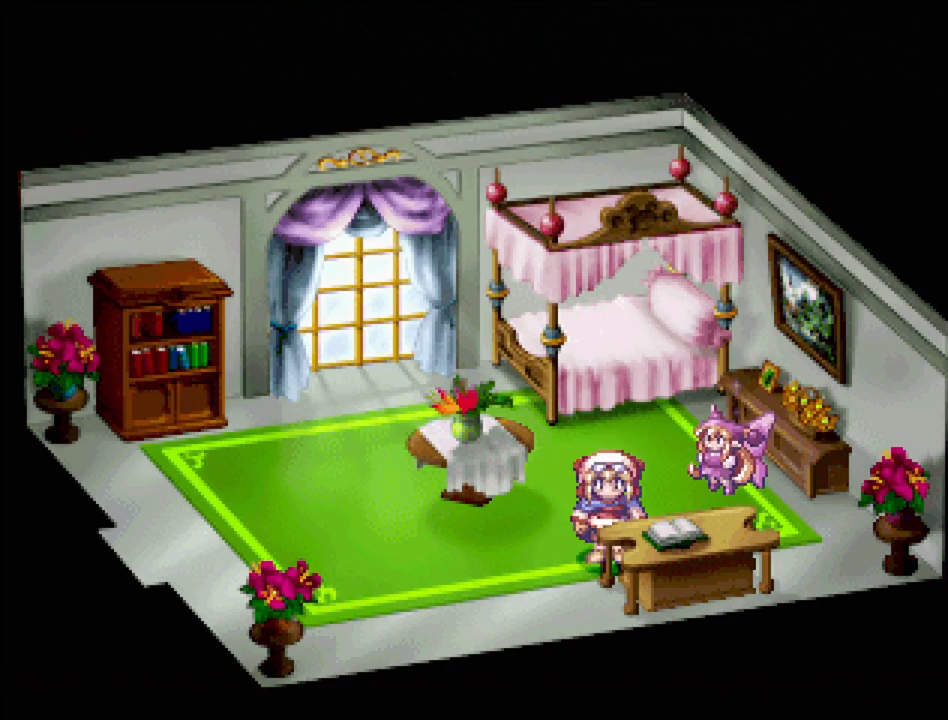
{"buttons": ["CROSS", "DPAD_DOWN"], "events": [[83, "CROSS", "up"], [183, "DPAD_RIGHT", "down"], [417, "DPAD_DOWN", "down"], [417, "DPAD_RIGHT", "up"], [450, "CROSS", "down"]]}